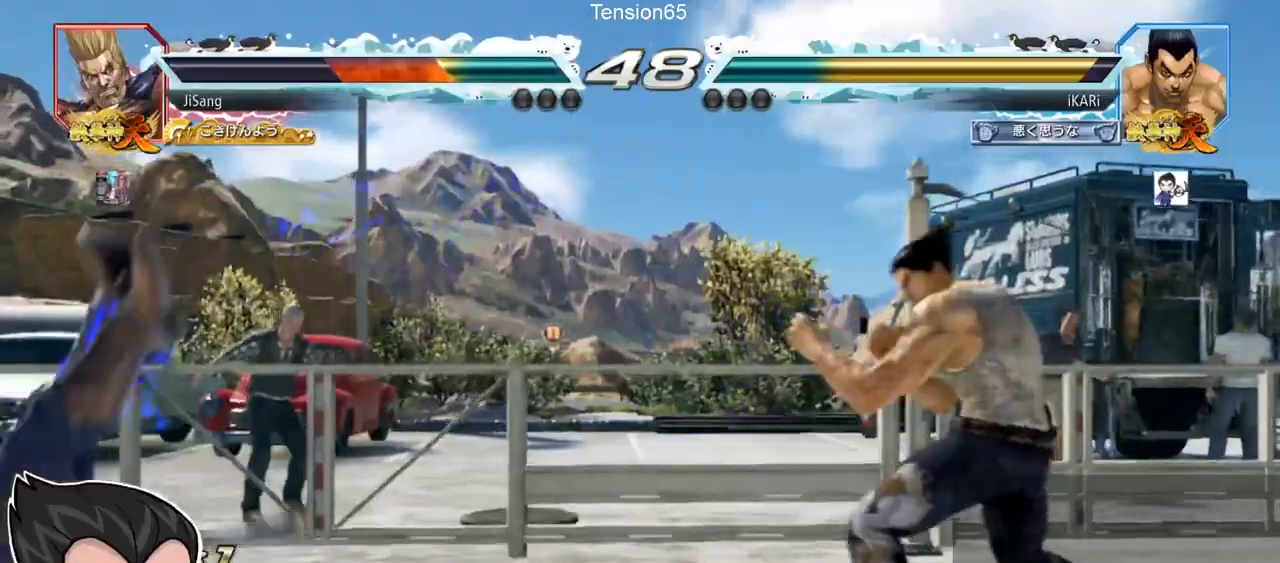
Gameplay with a controller (arcade stick); each line is a JSON object with the inputs held at the frame after it. "events" lists button and stick changes between this image and that frame as [ms after this image, input, new state], when the widget could be followed in between. Not read: L3 R3.
{"buttons": [], "left_stick": "left", "events": [[233, "left_stick", "down-left"], [250, "SQUARE", "down"], [267, "SQUARE", "up"], [417, "left_stick", "left"], [450, "TRIANGLE", "down"], [467, "TRIANGLE", "up"]]}
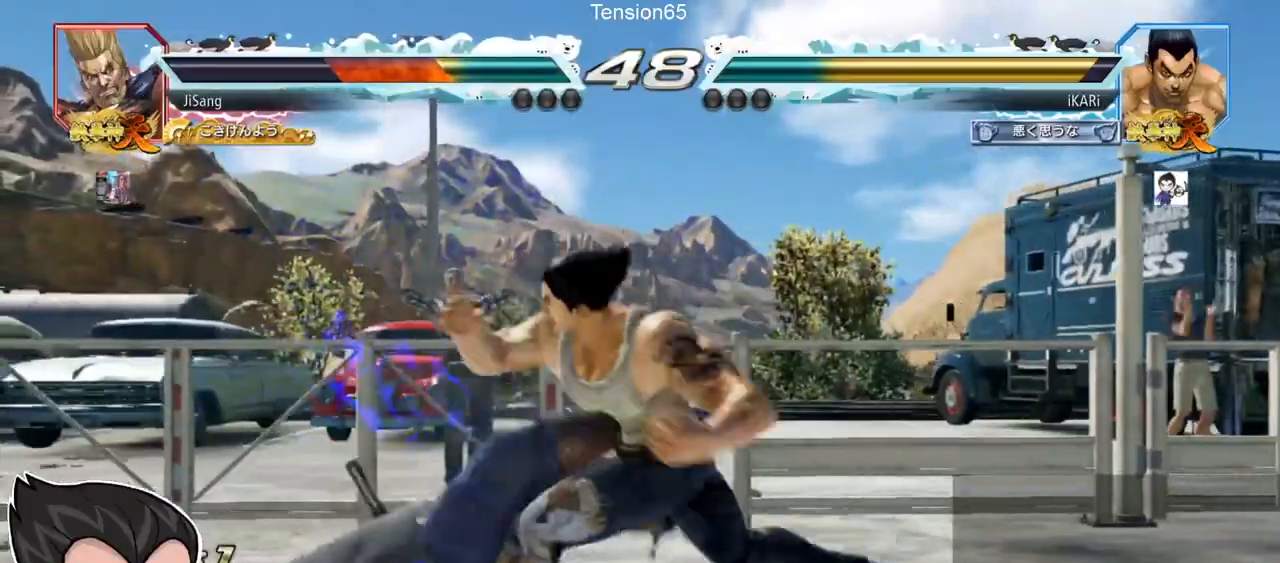
{"buttons": [], "left_stick": "left", "events": [[67, "TRIANGLE", "down"], [117, "TRIANGLE", "up"], [167, "TRIANGLE", "down"], [217, "TRIANGLE", "up"], [284, "TRIANGLE", "down"], [317, "TRIANGLE", "up"], [367, "TRIANGLE", "down"], [467, "TRIANGLE", "up"]]}
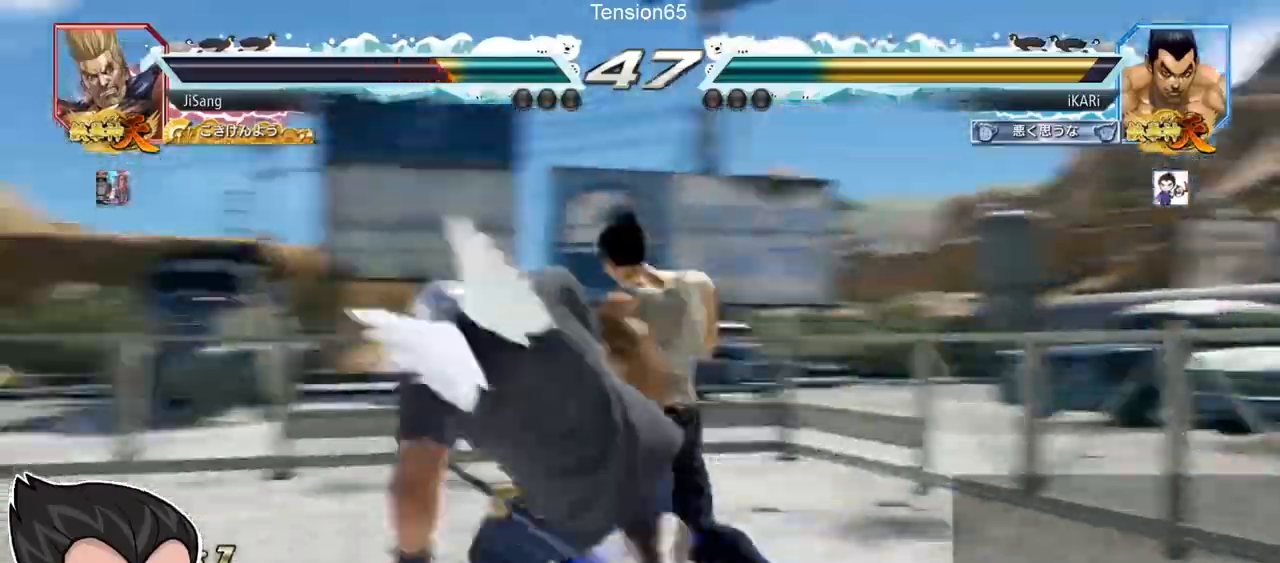
{"buttons": [], "left_stick": "right", "events": [[16, "left_stick", "center"], [150, "left_stick", "right"]]}
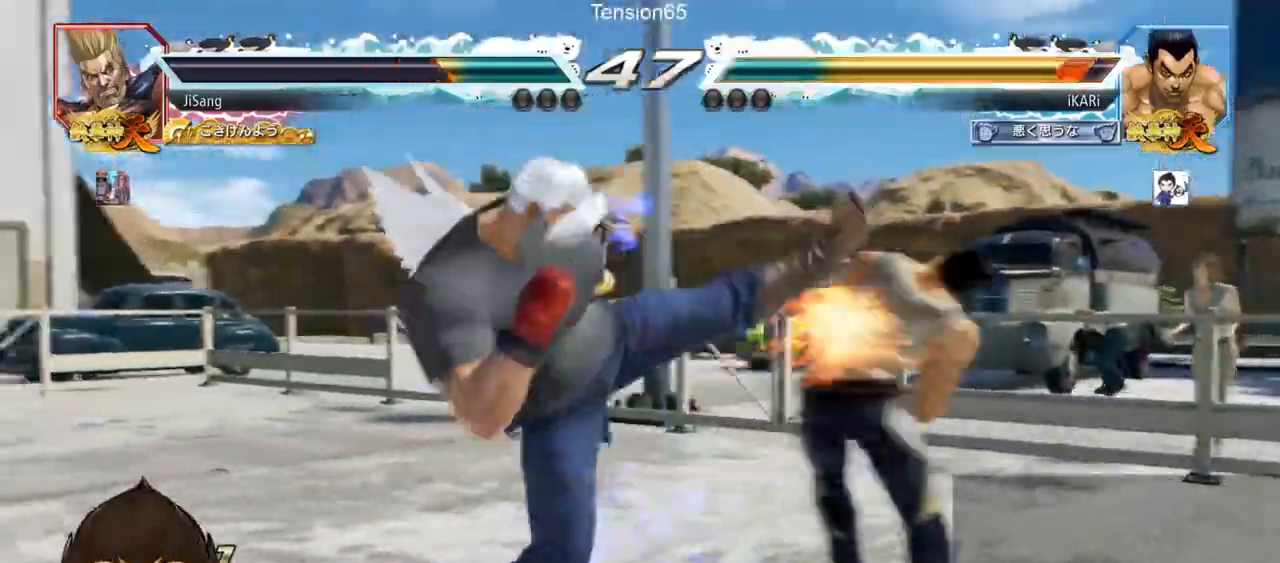
{"buttons": [], "left_stick": "right", "events": []}
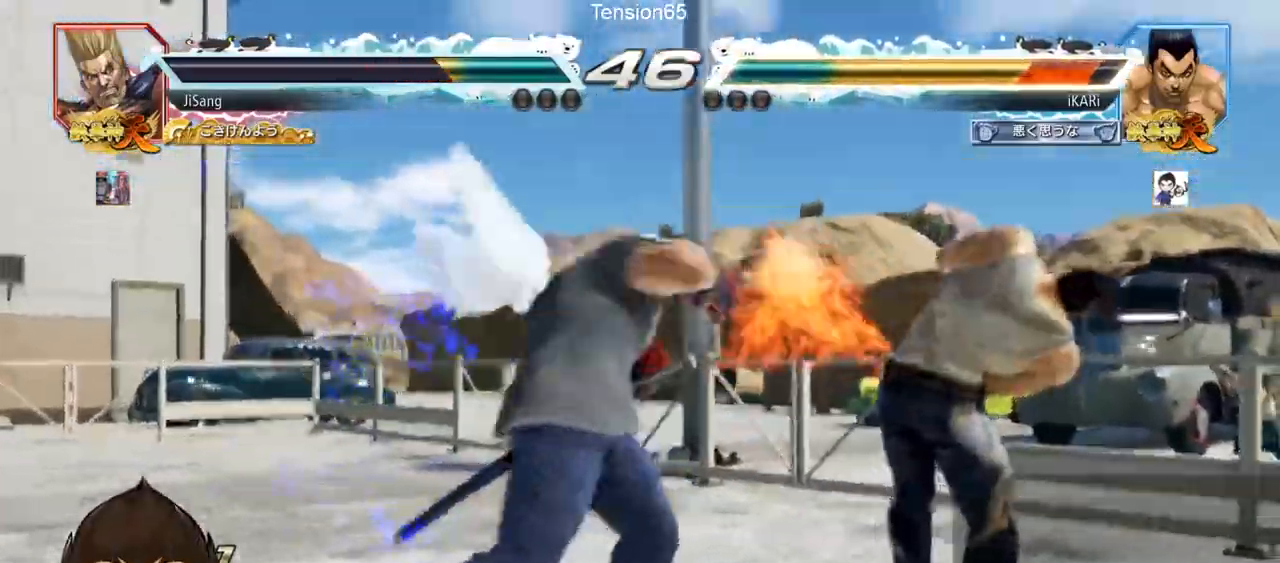
{"buttons": [], "left_stick": "right", "events": []}
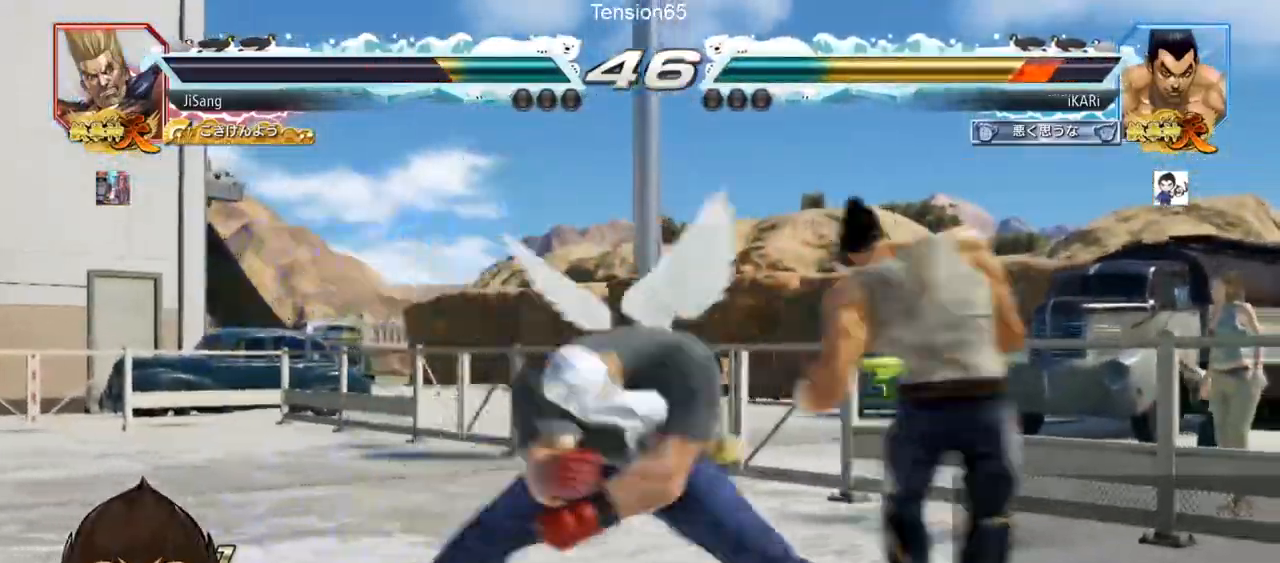
{"buttons": ["SQUARE", "TRIANGLE"], "left_stick": "center", "events": [[350, "left_stick", "center"], [417, "SQUARE", "down"], [484, "TRIANGLE", "down"]]}
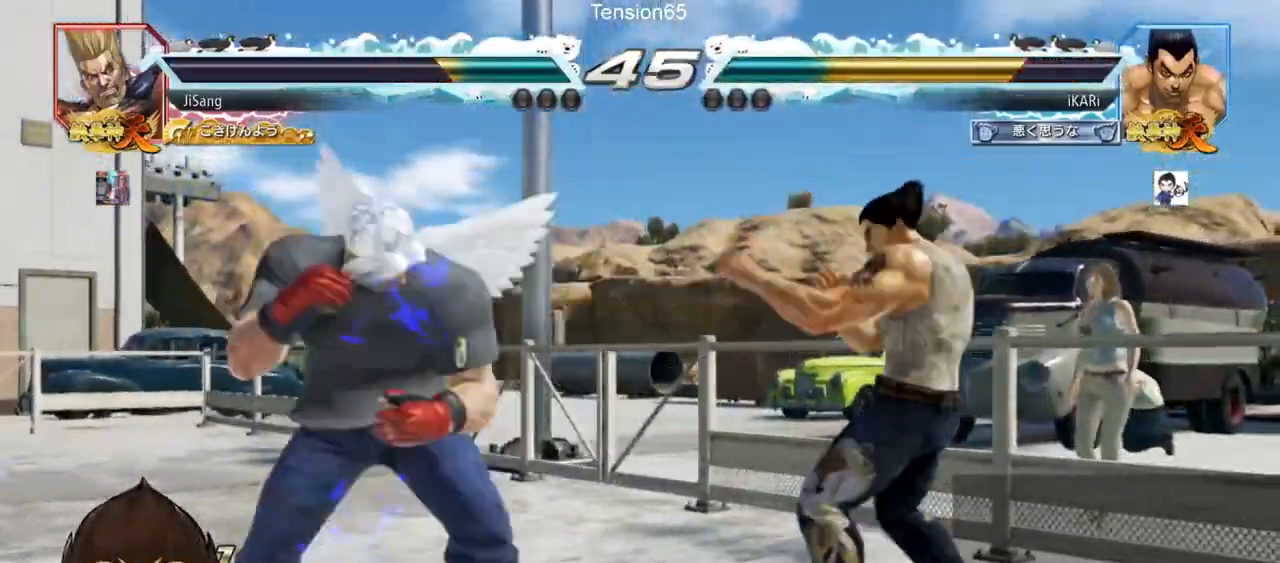
{"buttons": [], "left_stick": "center", "events": [[16, "SQUARE", "up"], [50, "TRIANGLE", "up"]]}
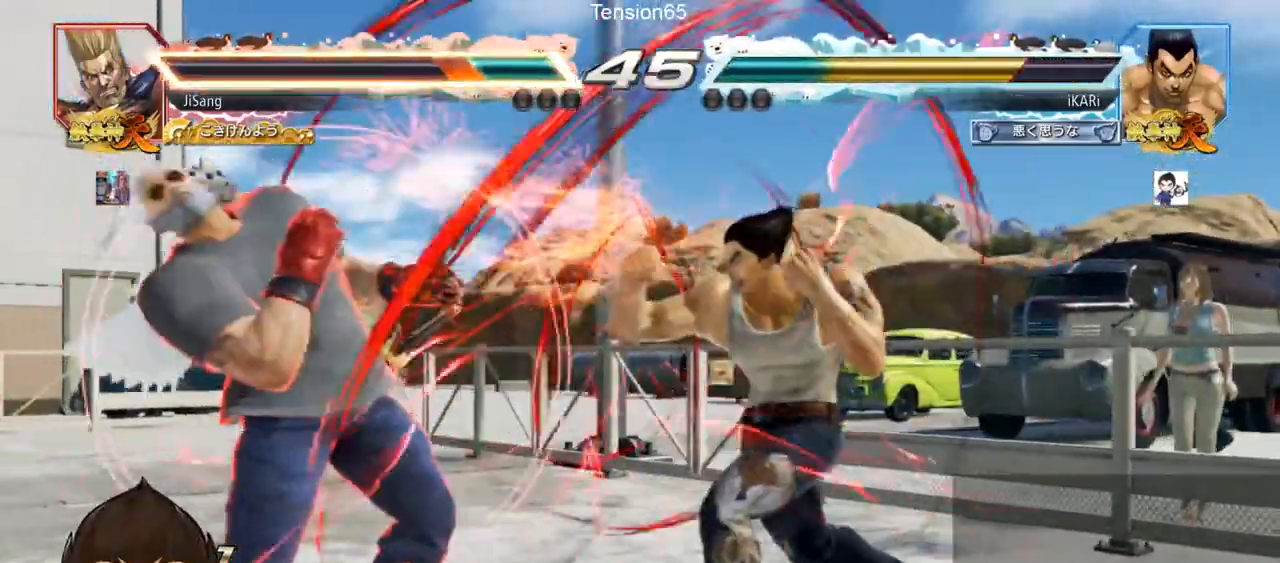
{"buttons": ["TRIANGLE"], "left_stick": "down-left"}
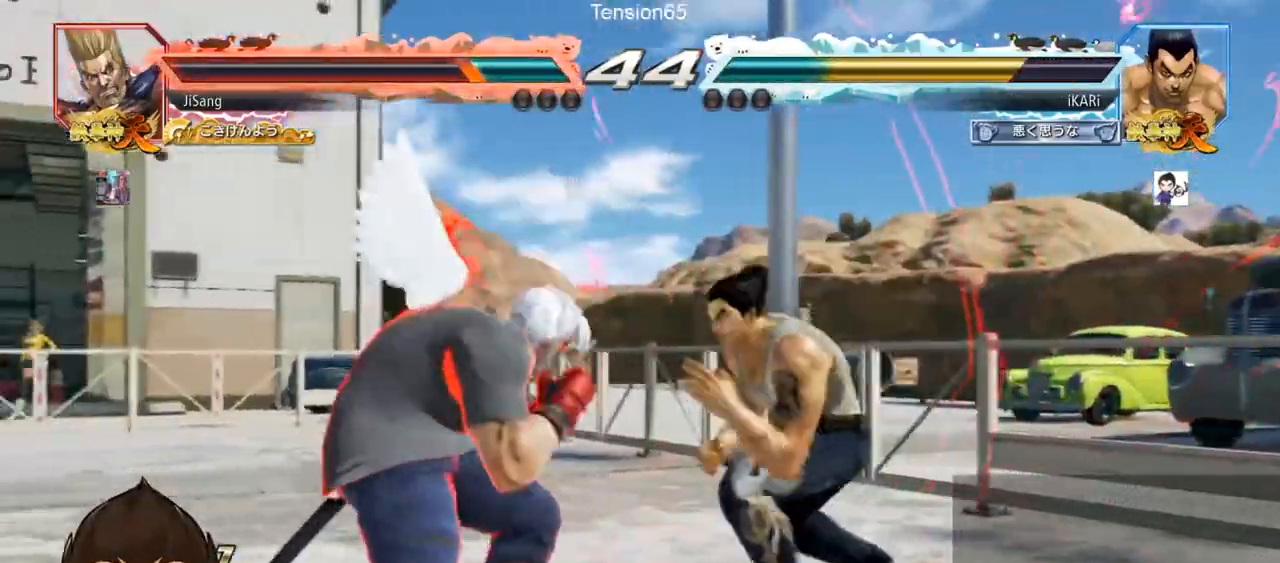
{"buttons": ["CIRCLE"], "left_stick": "center", "events": [[33, "TRIANGLE", "up"], [66, "TRIANGLE", "down"], [116, "TRIANGLE", "up"], [133, "left_stick", "center"], [166, "TRIANGLE", "down"], [216, "TRIANGLE", "up"], [317, "CIRCLE", "down"]]}
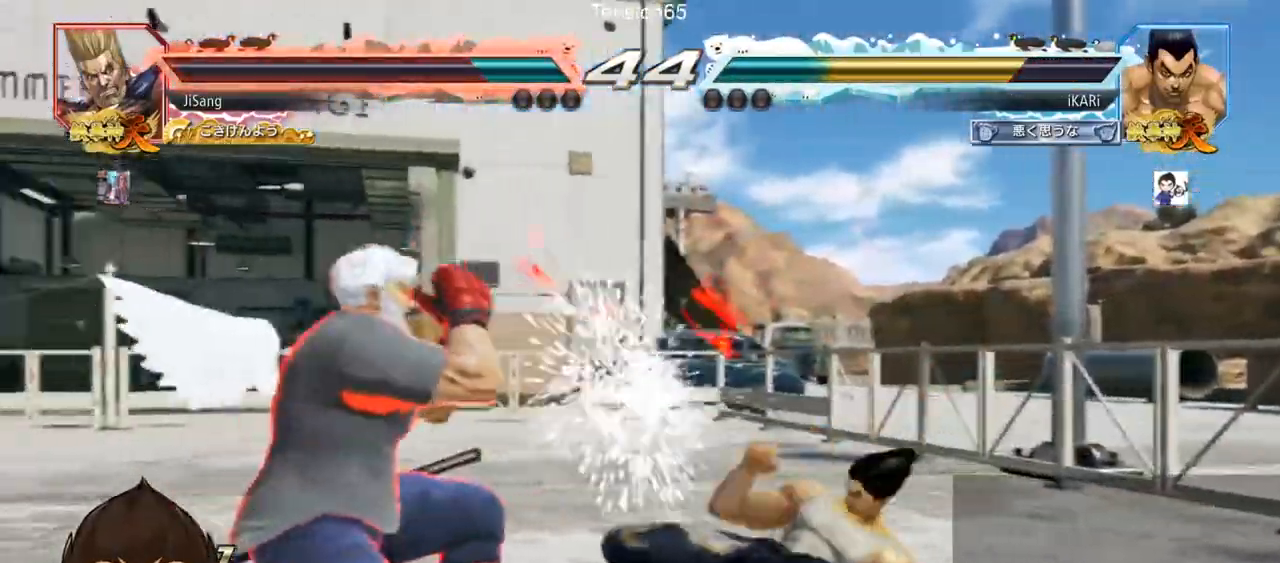
{"buttons": [], "left_stick": "right", "events": [[134, "CIRCLE", "up"], [234, "left_stick", "right"]]}
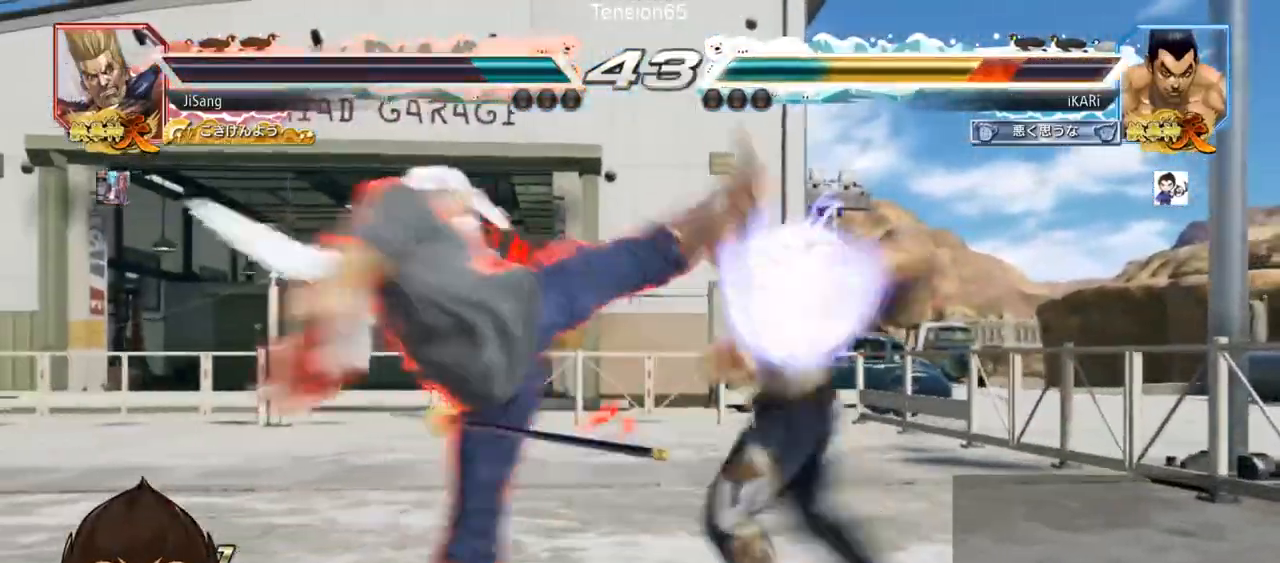
{"buttons": [], "left_stick": "center", "events": [[183, "left_stick", "center"], [317, "left_stick", "up"], [367, "left_stick", "center"]]}
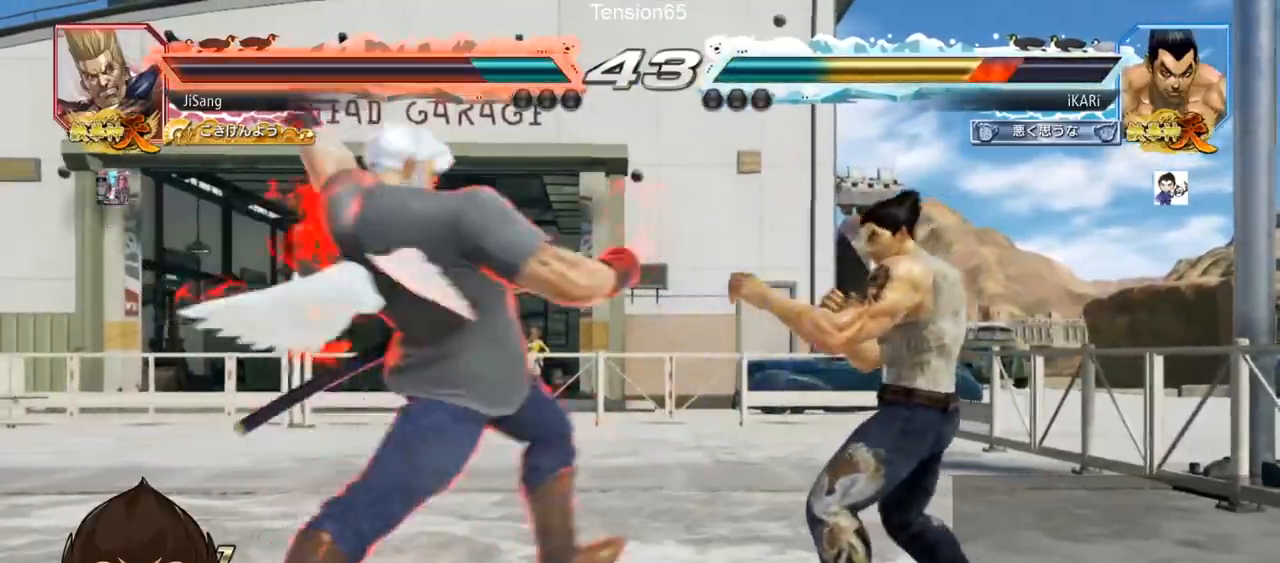
{"buttons": [], "left_stick": "center", "events": [[134, "left_stick", "right"], [367, "left_stick", "center"], [417, "left_stick", "up"], [467, "left_stick", "center"]]}
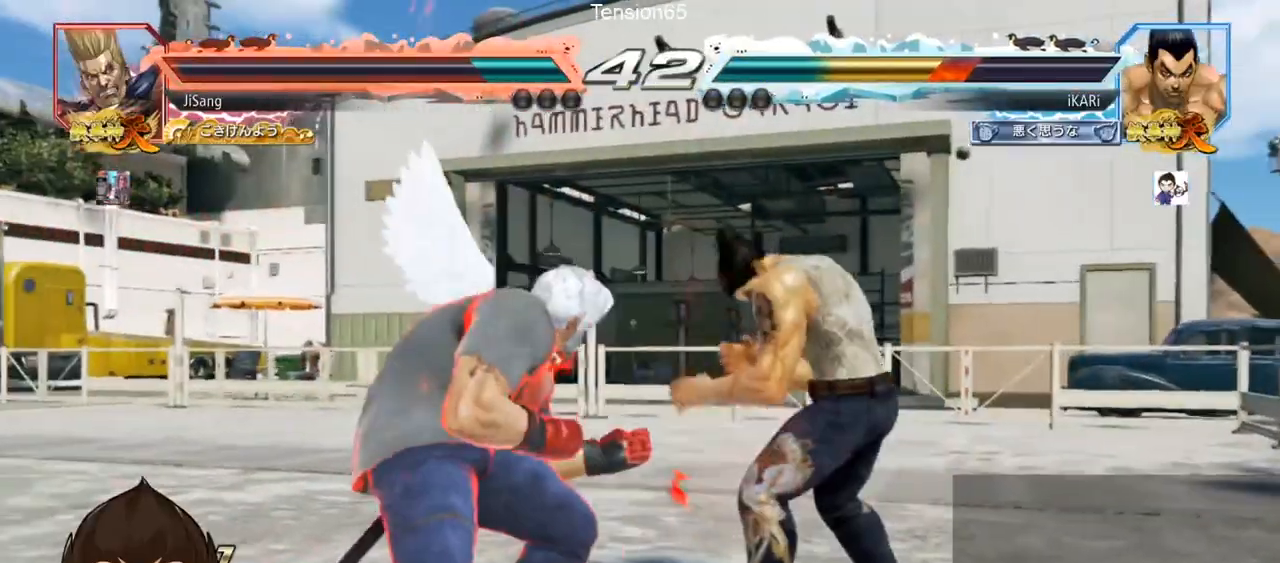
{"buttons": [], "left_stick": "right", "events": [[66, "left_stick", "right"], [133, "left_stick", "center"], [183, "left_stick", "right"]]}
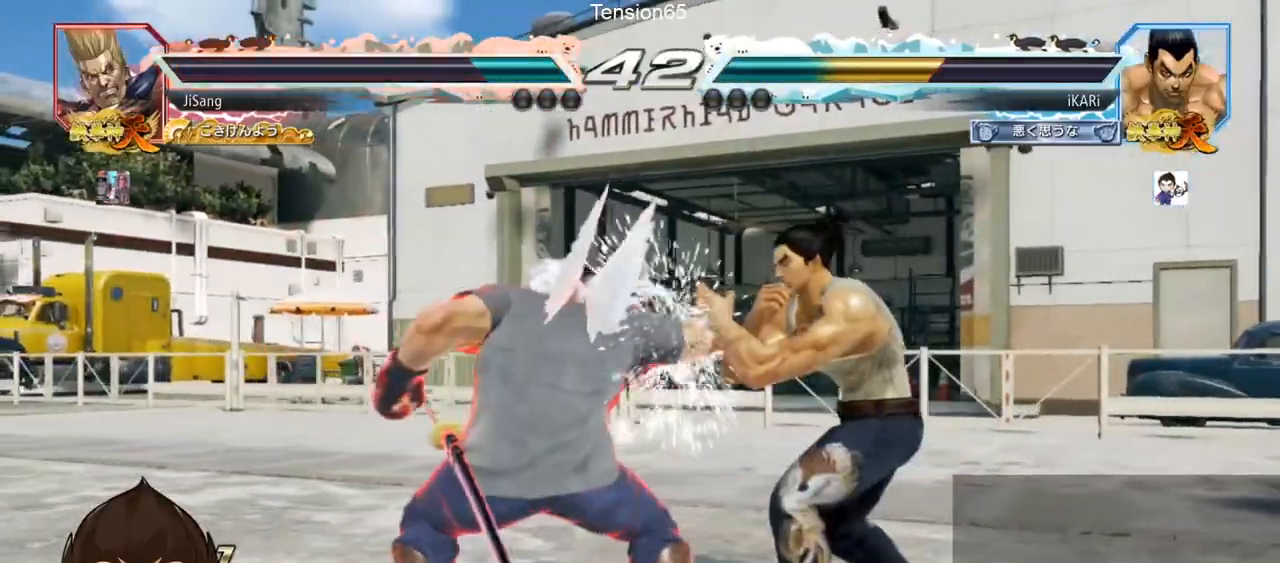
{"buttons": [], "left_stick": "right", "events": []}
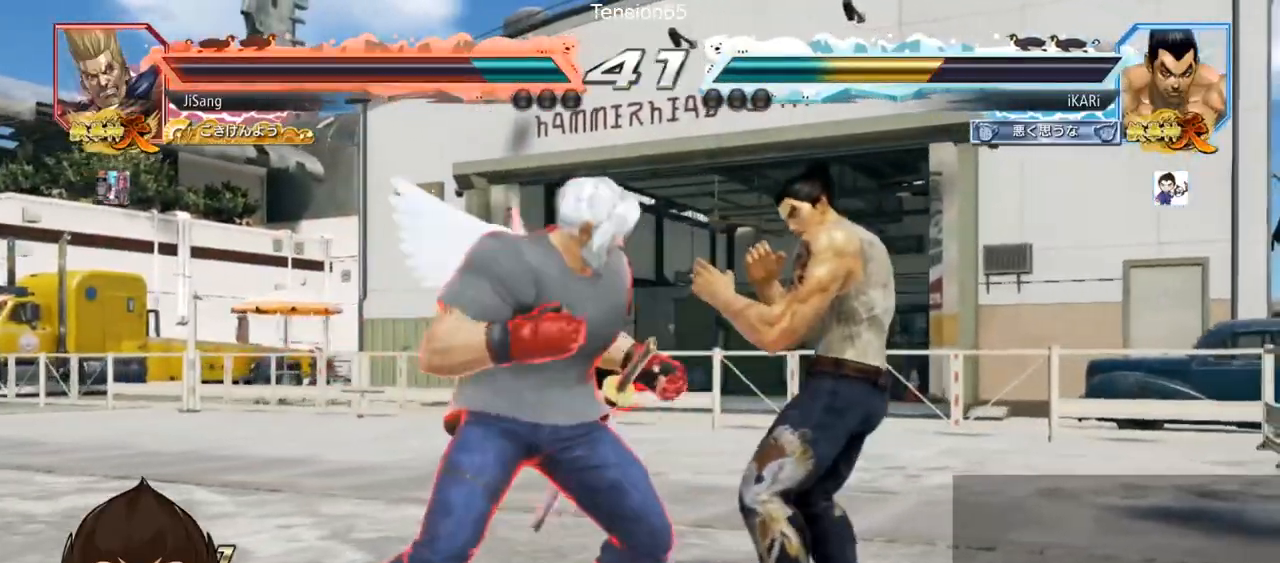
{"buttons": [], "left_stick": "up", "events": [[183, "left_stick", "center"], [233, "left_stick", "right"], [300, "left_stick", "center"], [350, "left_stick", "right"], [483, "left_stick", "up"]]}
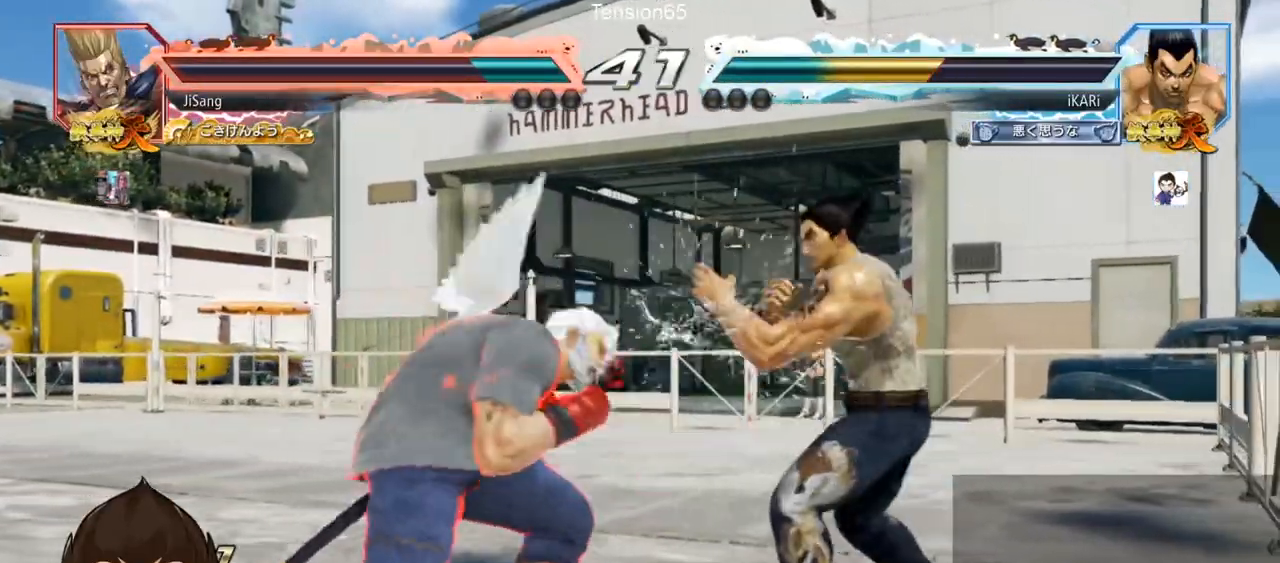
{"buttons": [], "left_stick": "right", "events": [[17, "left_stick", "center"], [267, "left_stick", "right"]]}
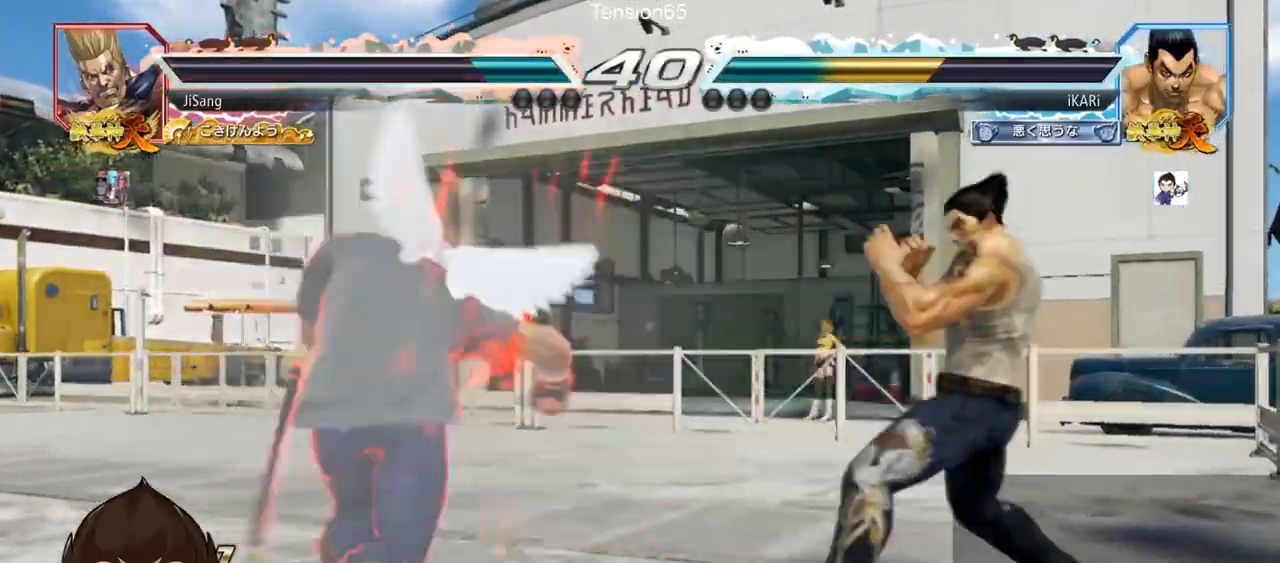
{"buttons": [], "left_stick": "right", "events": []}
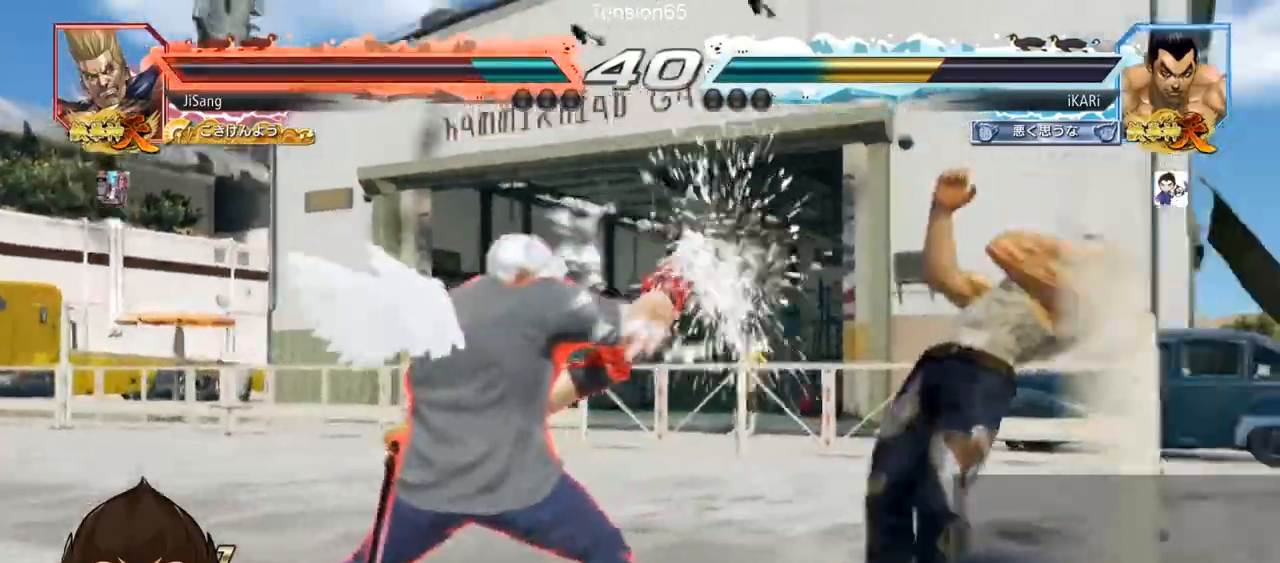
{"buttons": [], "left_stick": "right", "events": [[17, "left_stick", "center"], [317, "left_stick", "right"], [367, "left_stick", "center"], [434, "left_stick", "right"]]}
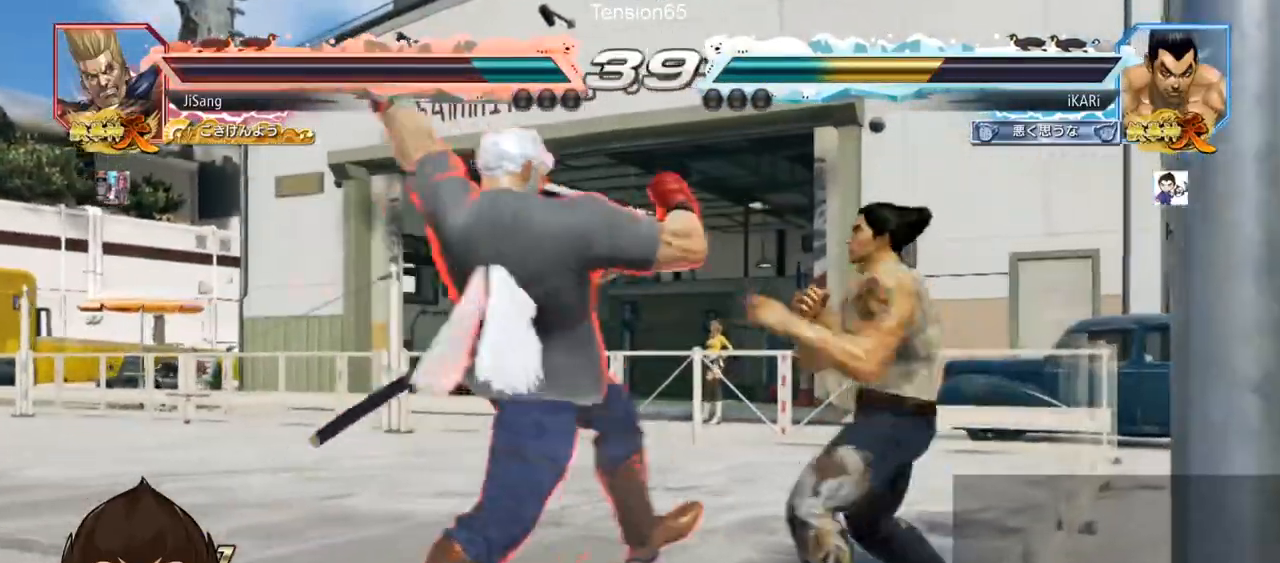
{"buttons": [], "left_stick": "center", "events": [[300, "left_stick", "center"], [350, "left_stick", "up"], [400, "left_stick", "center"]]}
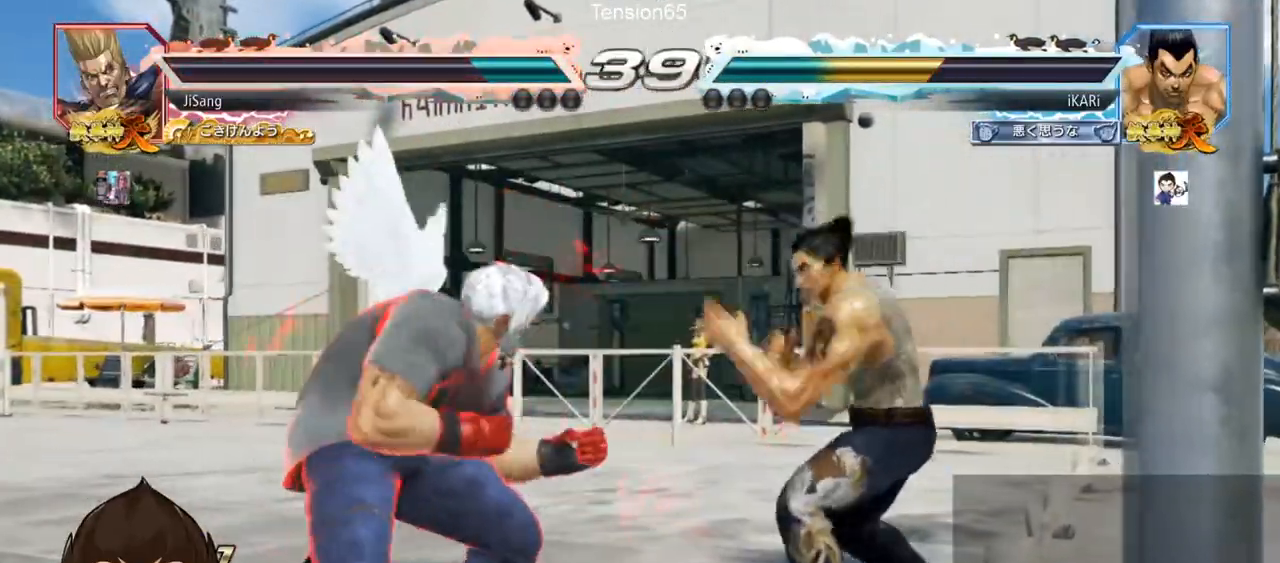
{"buttons": [], "left_stick": "center"}
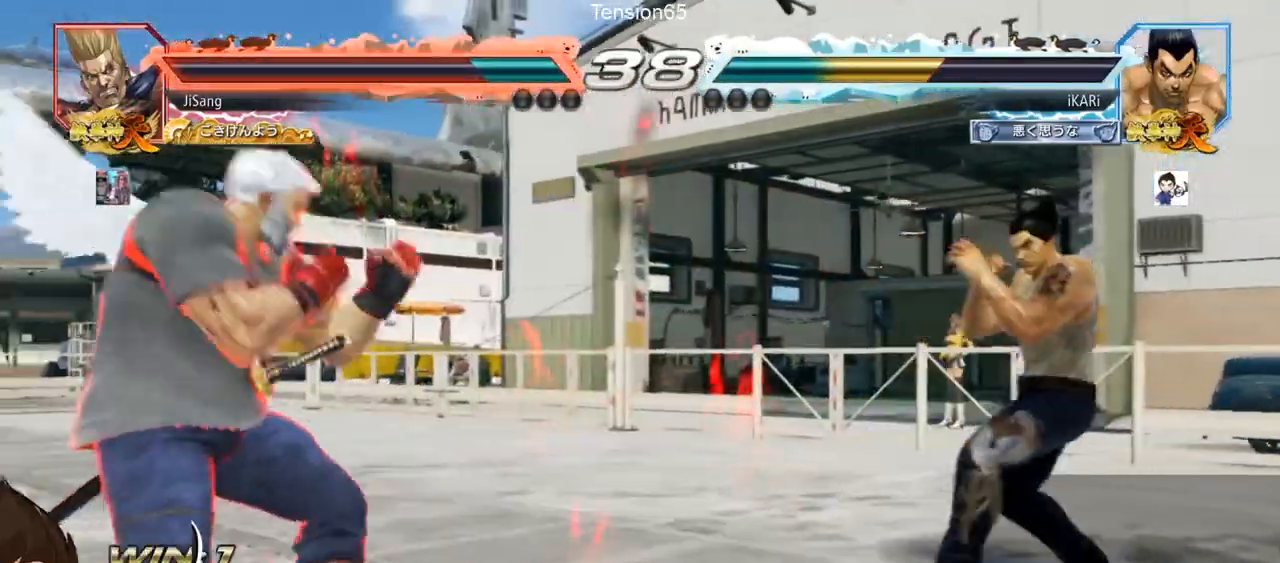
{"buttons": [], "left_stick": "center", "events": [[150, "left_stick", "right"], [284, "left_stick", "up"], [334, "left_stick", "center"]]}
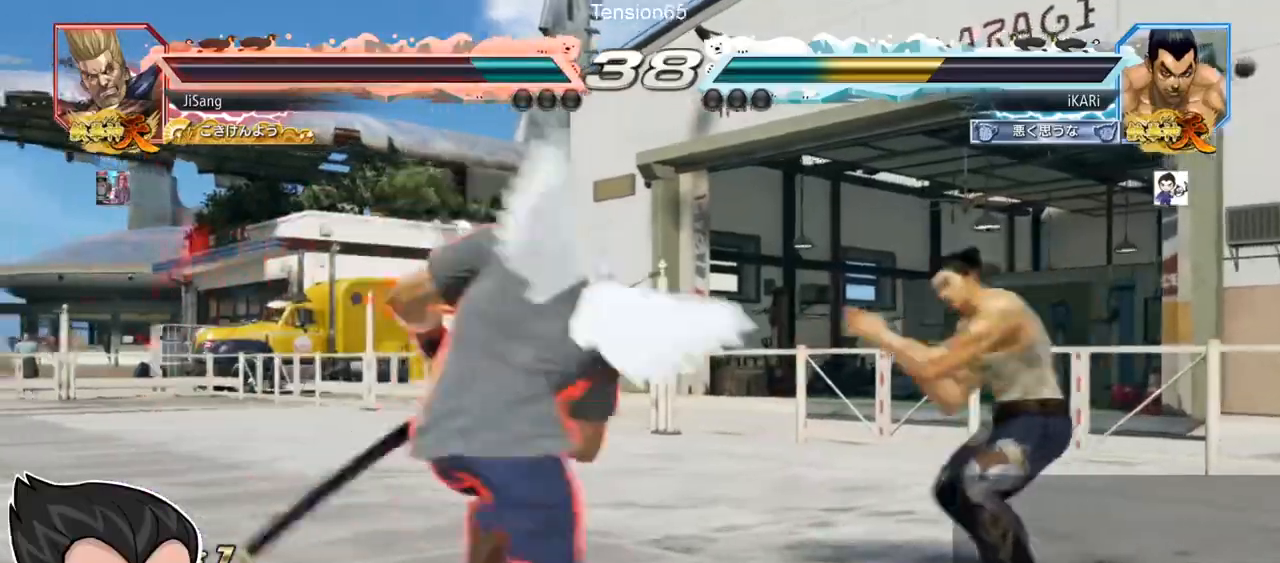
{"buttons": [], "left_stick": "right", "events": [[67, "left_stick", "right"]]}
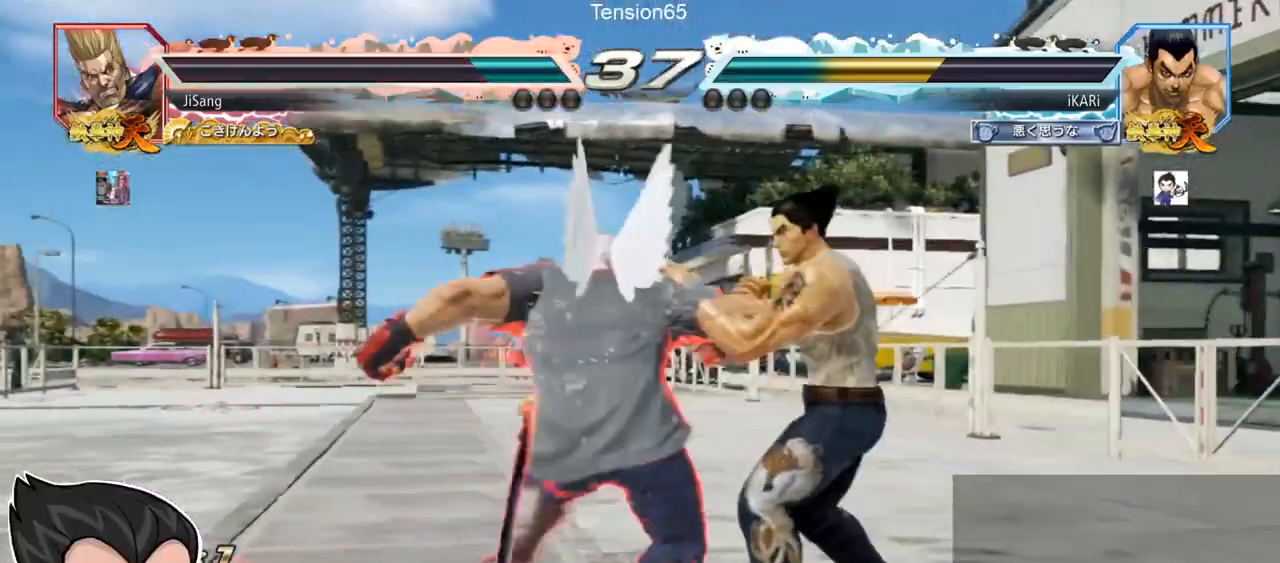
{"buttons": ["TRIANGLE"], "left_stick": "right"}
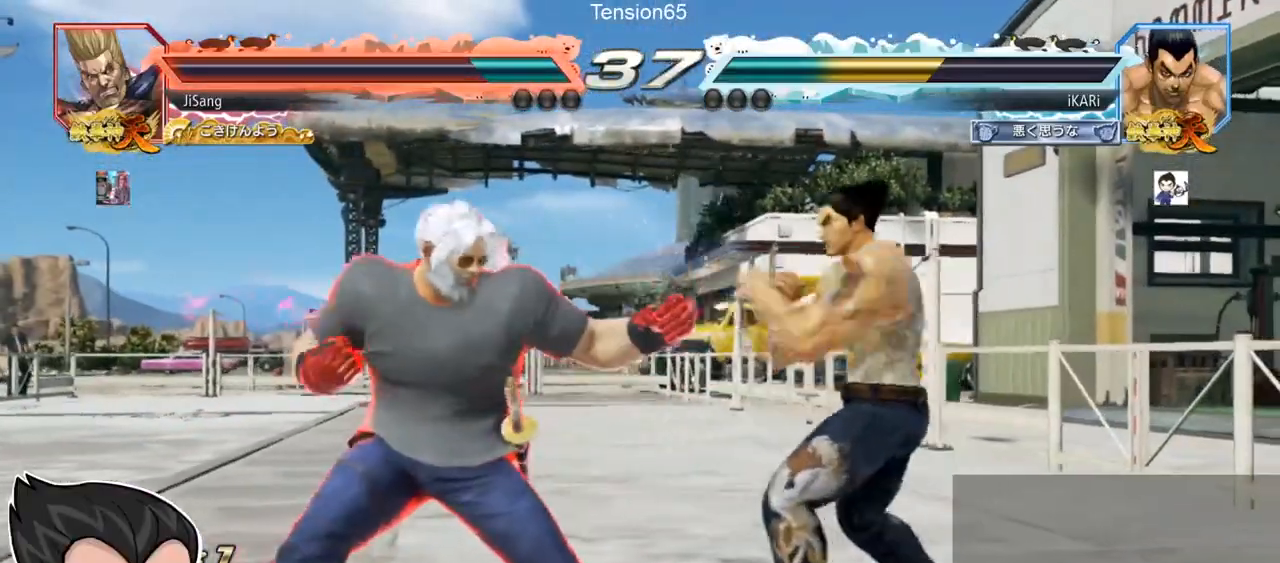
{"buttons": ["TRIANGLE"], "left_stick": "right", "events": [[151, "TRIANGLE", "up"], [184, "TRIANGLE", "down"], [251, "TRIANGLE", "up"], [284, "TRIANGLE", "down"], [351, "TRIANGLE", "up"], [384, "TRIANGLE", "down"], [434, "TRIANGLE", "up"], [484, "TRIANGLE", "down"]]}
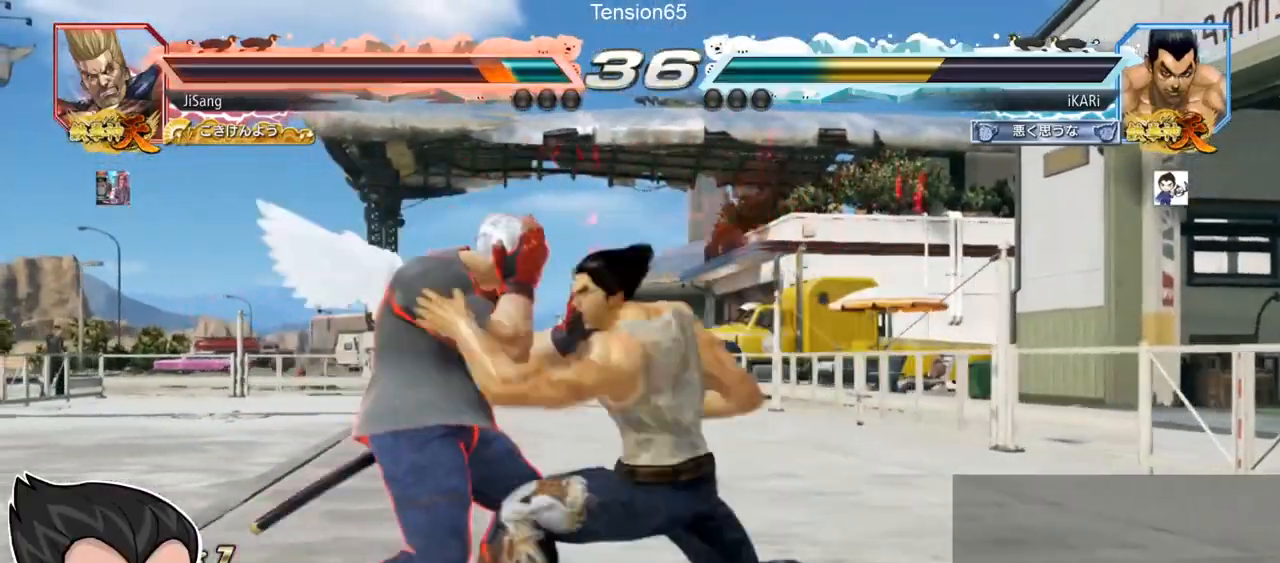
{"buttons": [], "left_stick": "left", "events": [[100, "TRIANGLE", "up"], [150, "left_stick", "center"], [500, "left_stick", "left"]]}
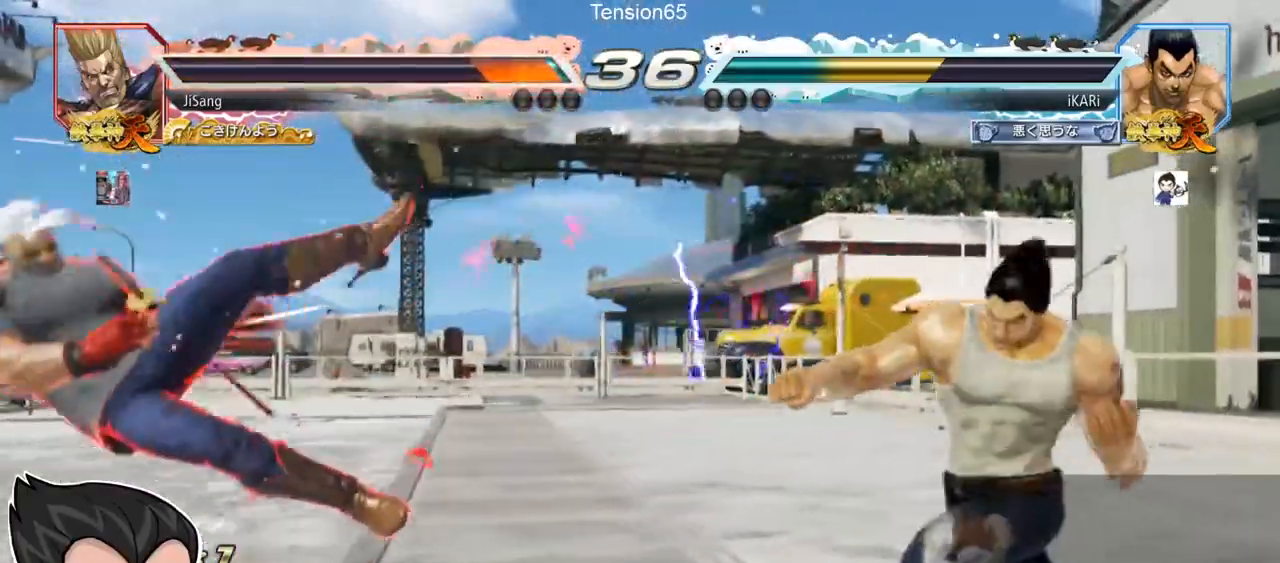
{"buttons": [], "left_stick": "right", "events": [[34, "left_stick", "center"], [234, "left_stick", "left"], [351, "left_stick", "center"], [501, "left_stick", "right"]]}
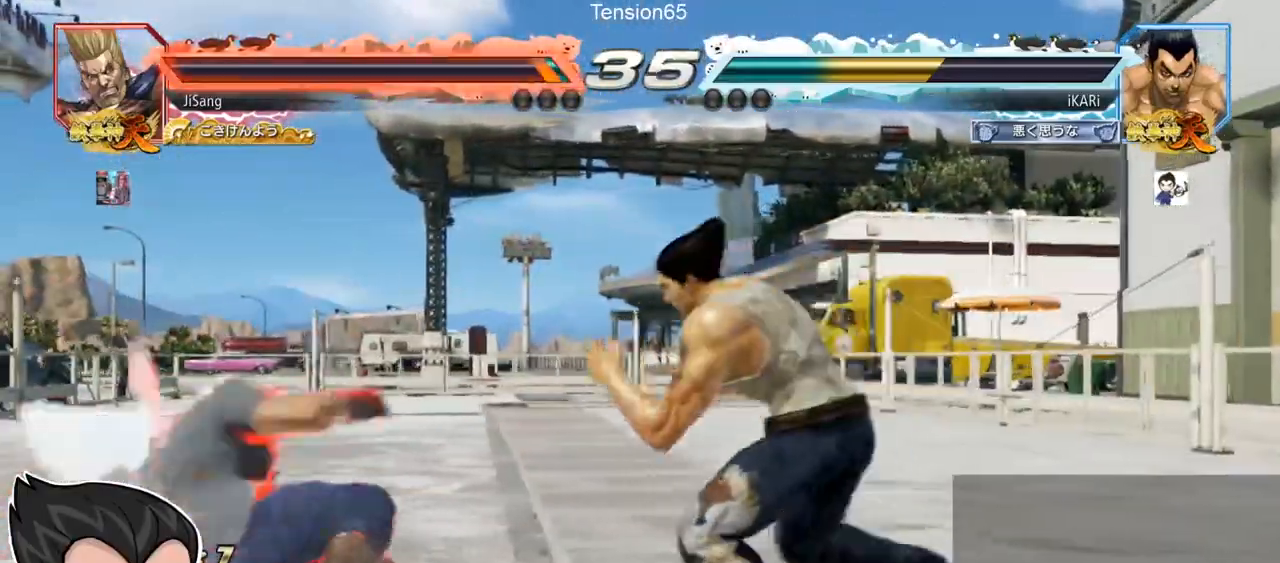
{"buttons": [], "left_stick": "center", "events": [[167, "left_stick", "center"], [367, "CIRCLE", "down"], [400, "CIRCLE", "up"]]}